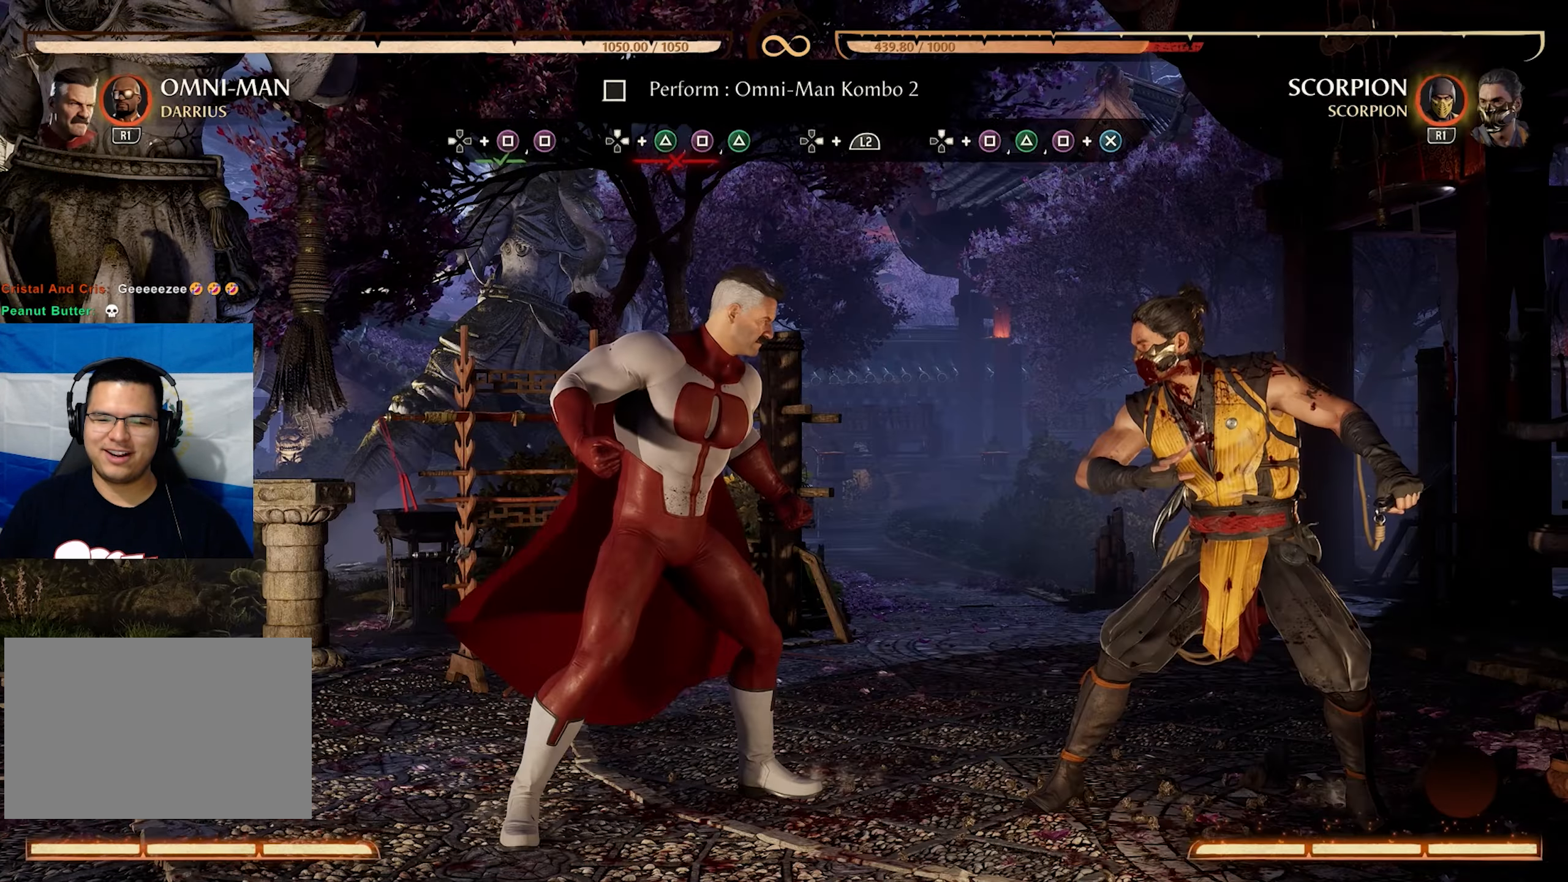
Gameplay with a controller (PlayStation layout); each line is a JSON object with the inputs held at the frame after it. "events" lists button and stick changes between this image and that frame as [ms after this image, input, new state], when the widget could be followed in between. Not read: L3 R3 left_stick right_stick.
{"buttons": ["TRIANGLE", "DPAD_RIGHT"], "events": [[83, "CIRCLE", "up"], [300, "DPAD_LEFT", "down"], [416, "DPAD_LEFT", "up"], [450, "DPAD_RIGHT", "down"], [483, "TRIANGLE", "down"]]}
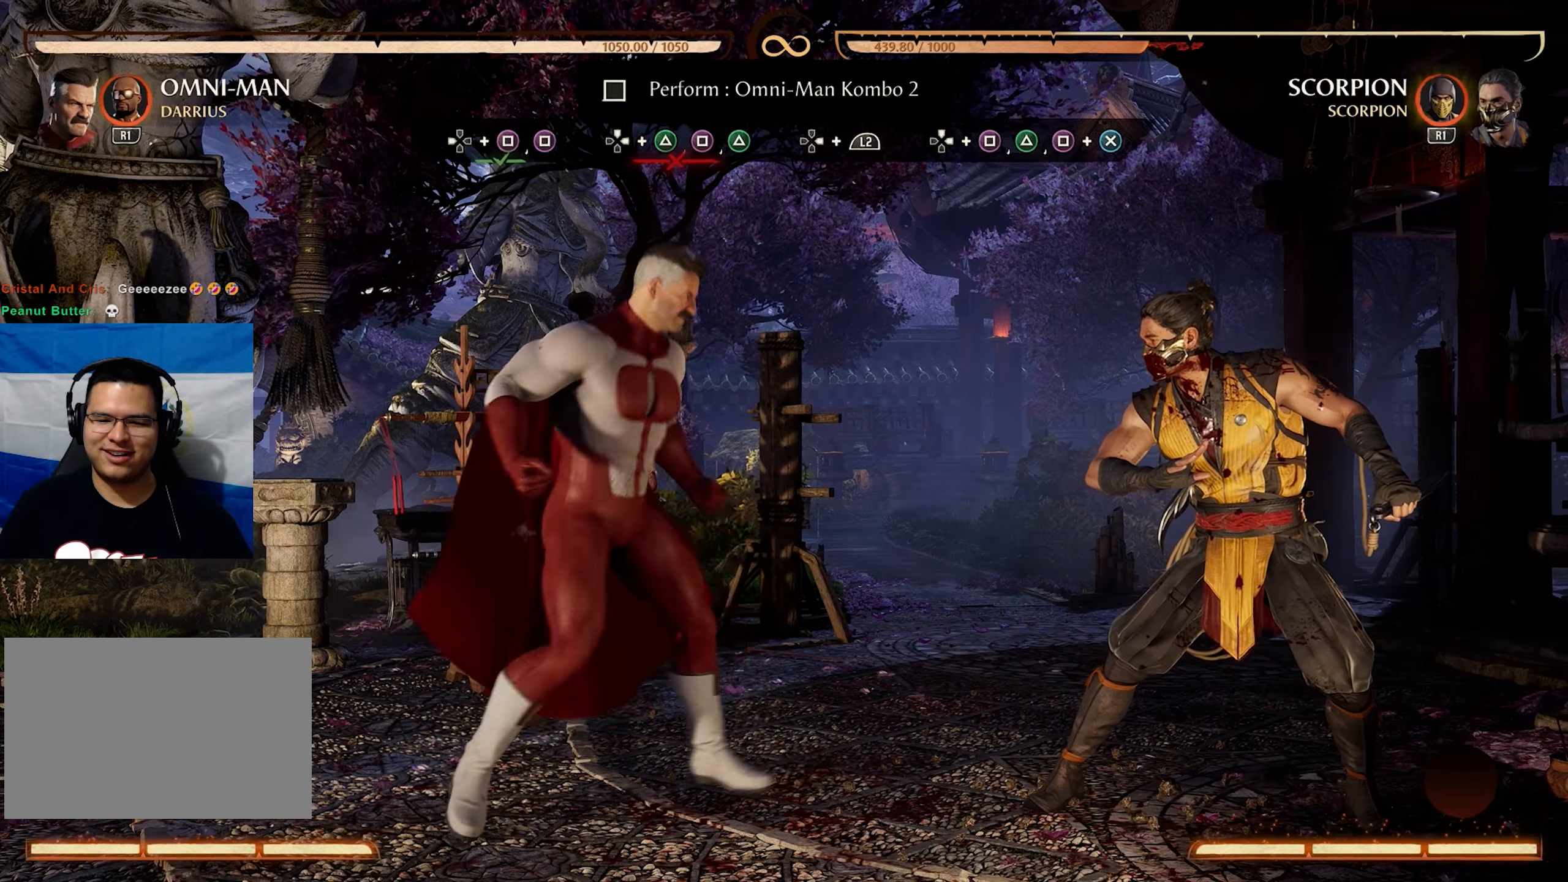
{"buttons": [], "events": [[50, "DPAD_RIGHT", "up"], [66, "TRIANGLE", "up"]]}
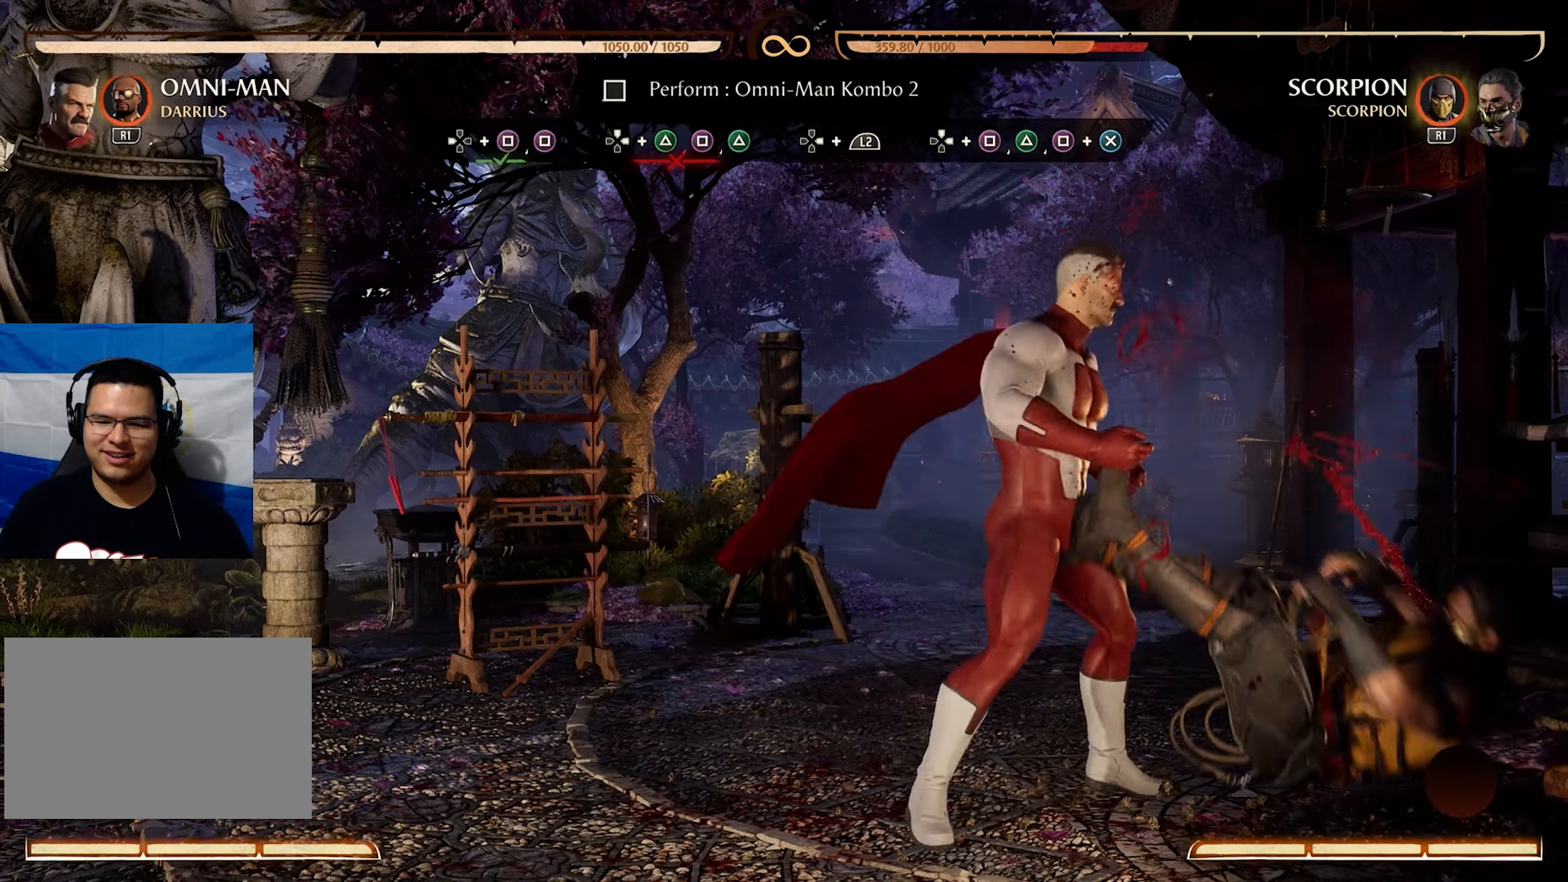
{"buttons": ["DPAD_LEFT"], "events": [[483, "DPAD_LEFT", "down"]]}
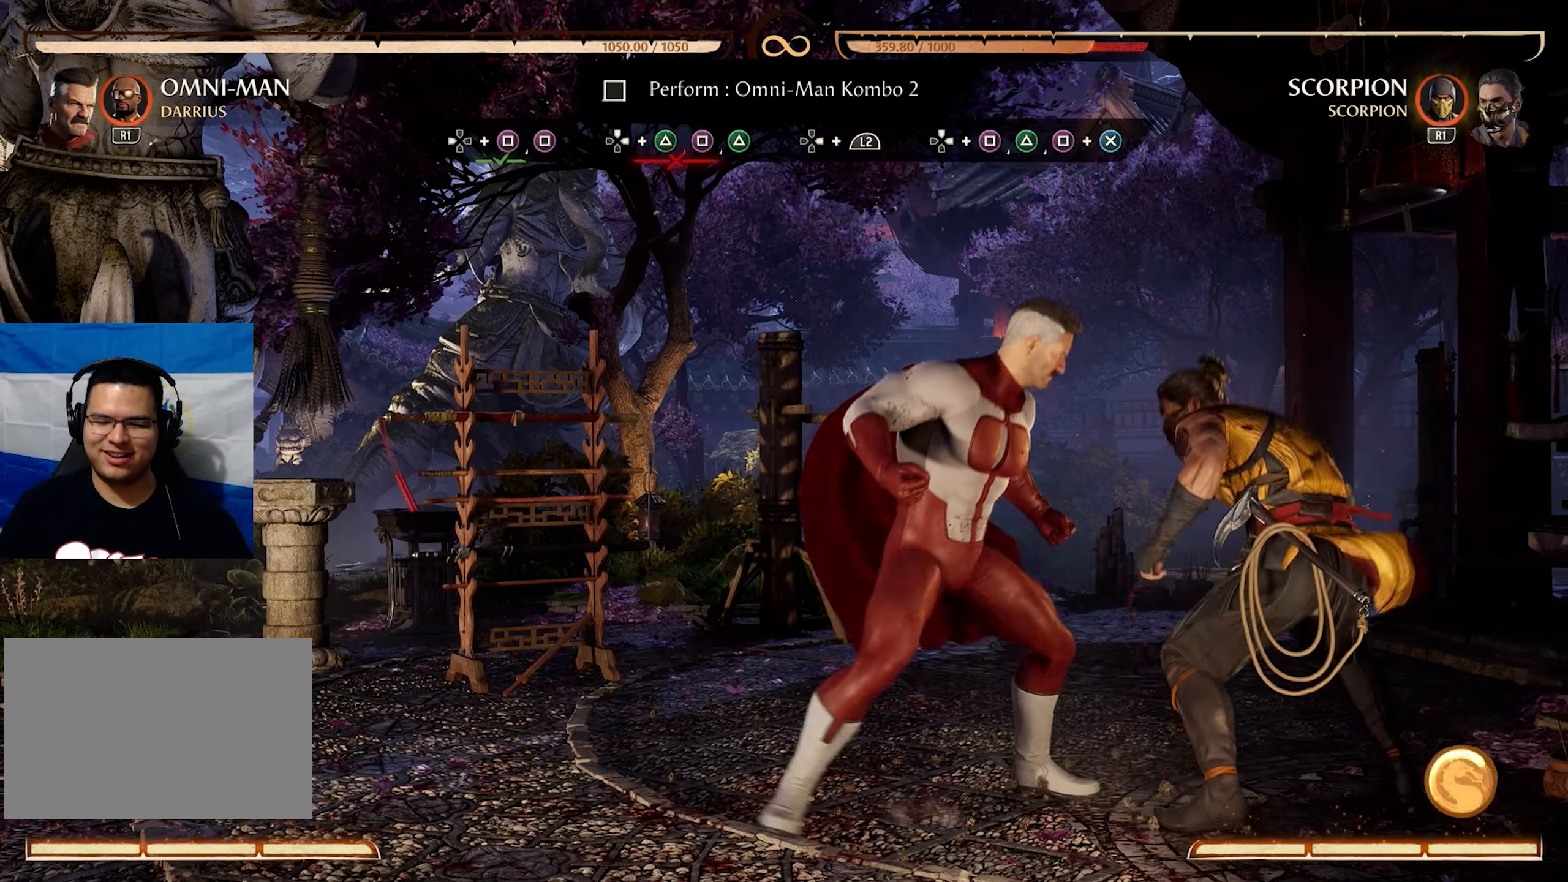
{"buttons": ["DPAD_LEFT"], "events": [[183, "DPAD_LEFT", "up"], [450, "DPAD_LEFT", "down"]]}
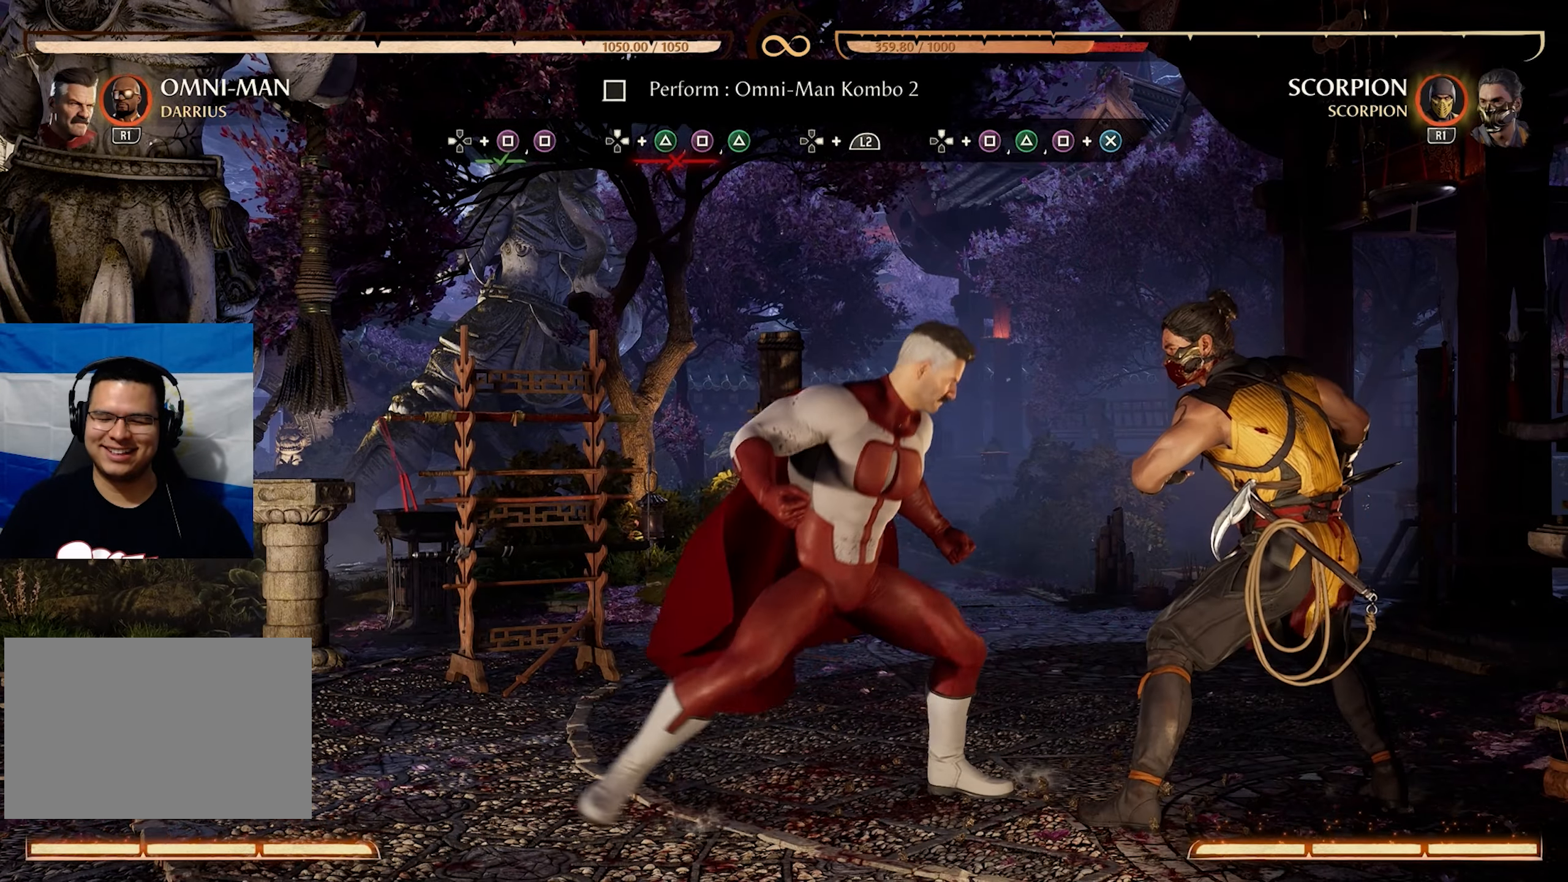
{"buttons": [], "events": [[16, "DPAD_UP", "down"], [66, "DPAD_LEFT", "up"], [66, "DPAD_UP", "up"], [116, "DPAD_RIGHT", "down"], [166, "TRIANGLE", "down"], [233, "DPAD_RIGHT", "up"], [266, "TRIANGLE", "up"]]}
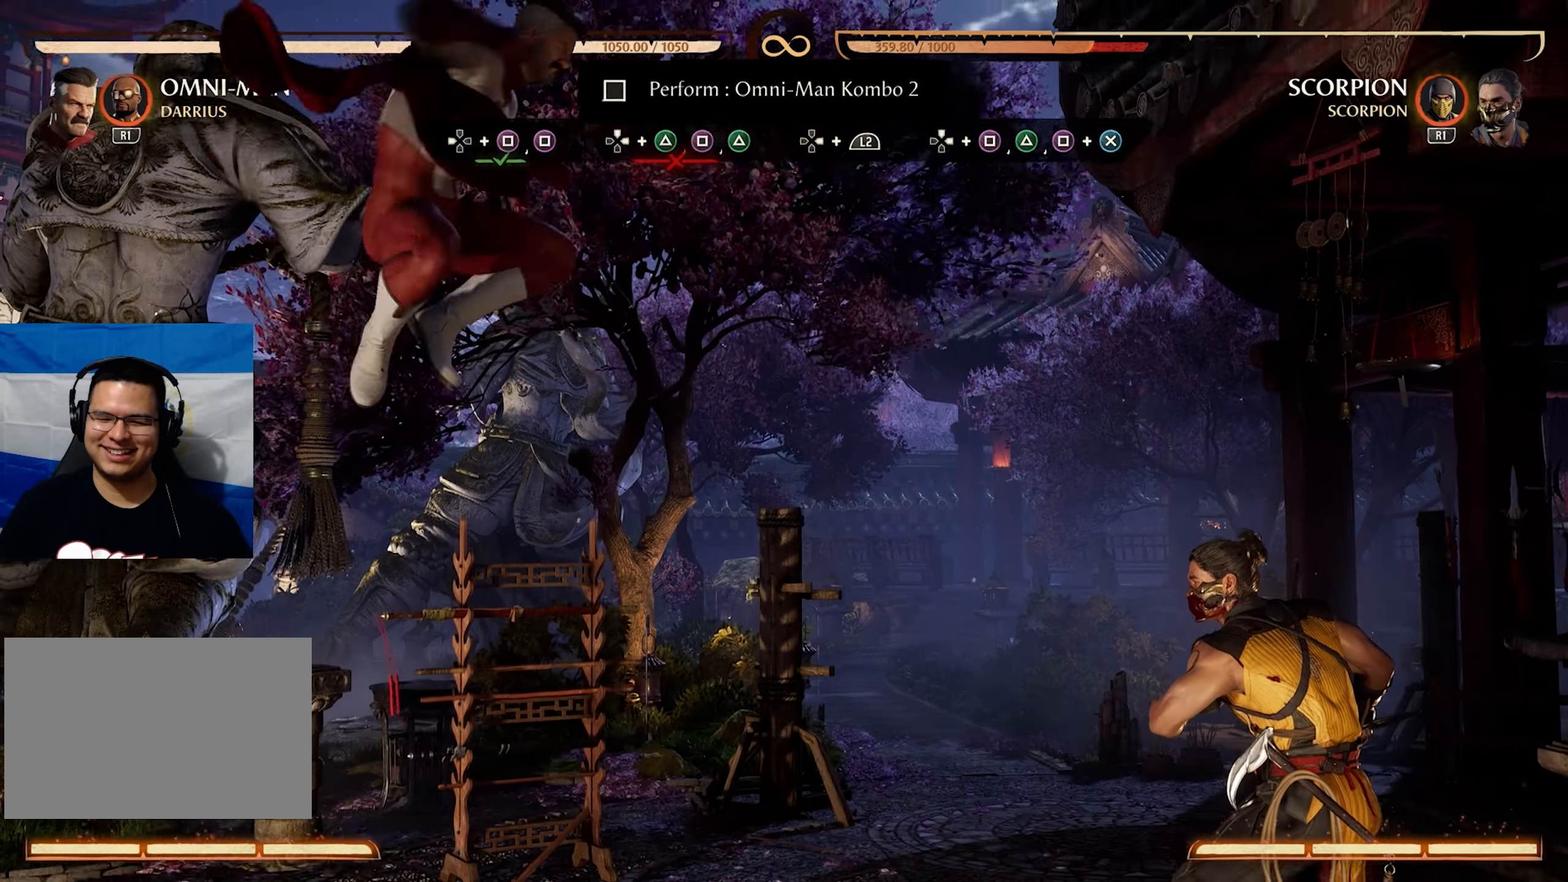
{"buttons": ["DPAD_RIGHT"], "events": [[250, "DPAD_RIGHT", "down"]]}
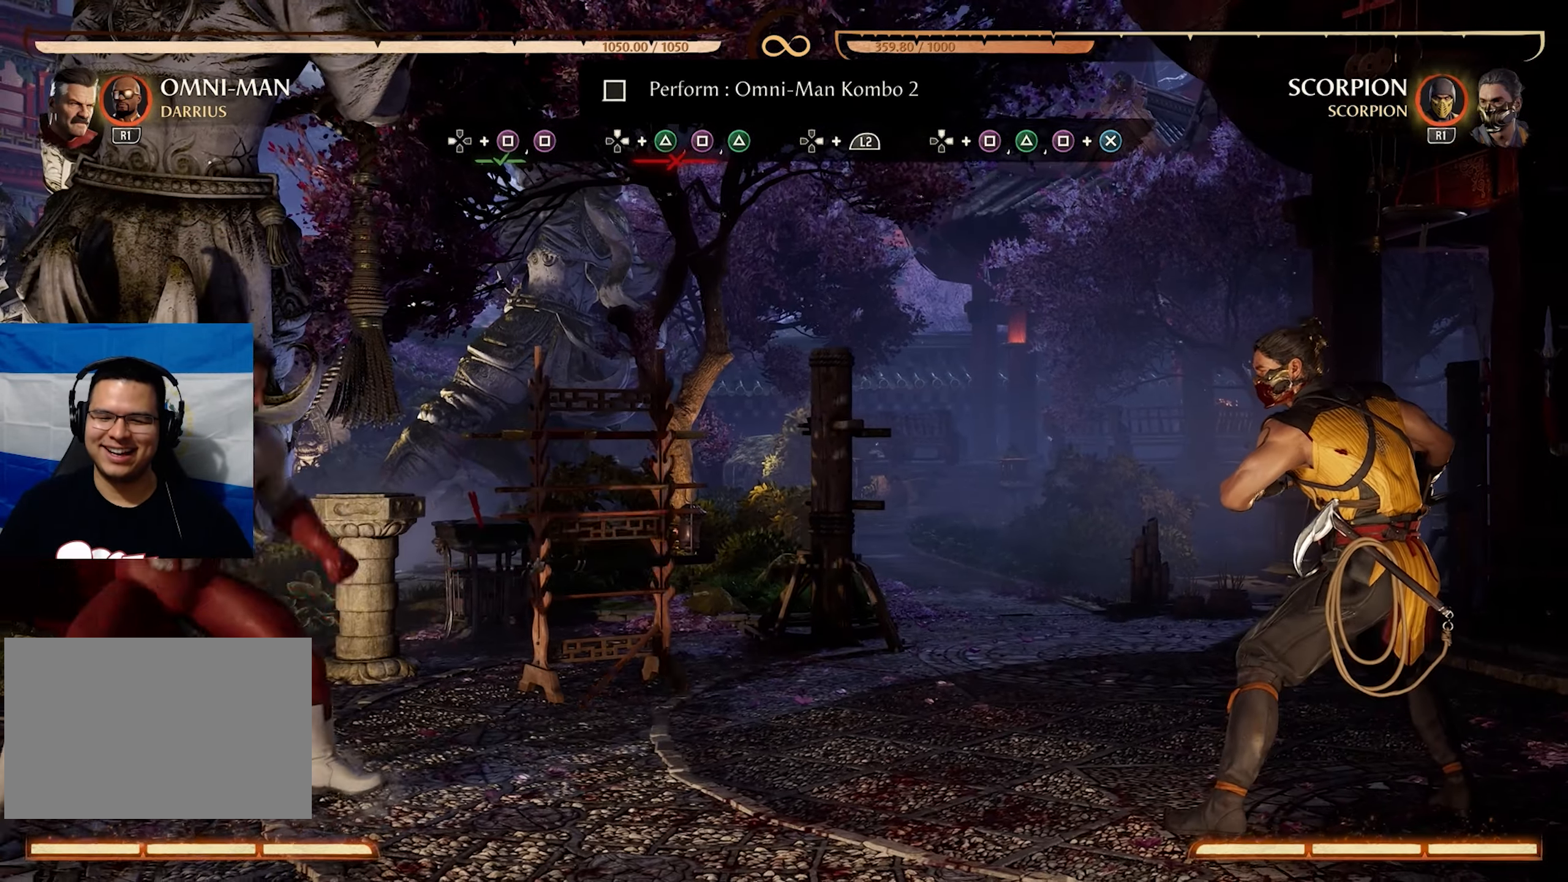
{"buttons": ["DPAD_LEFT"], "events": [[400, "DPAD_RIGHT", "up"], [466, "DPAD_LEFT", "down"]]}
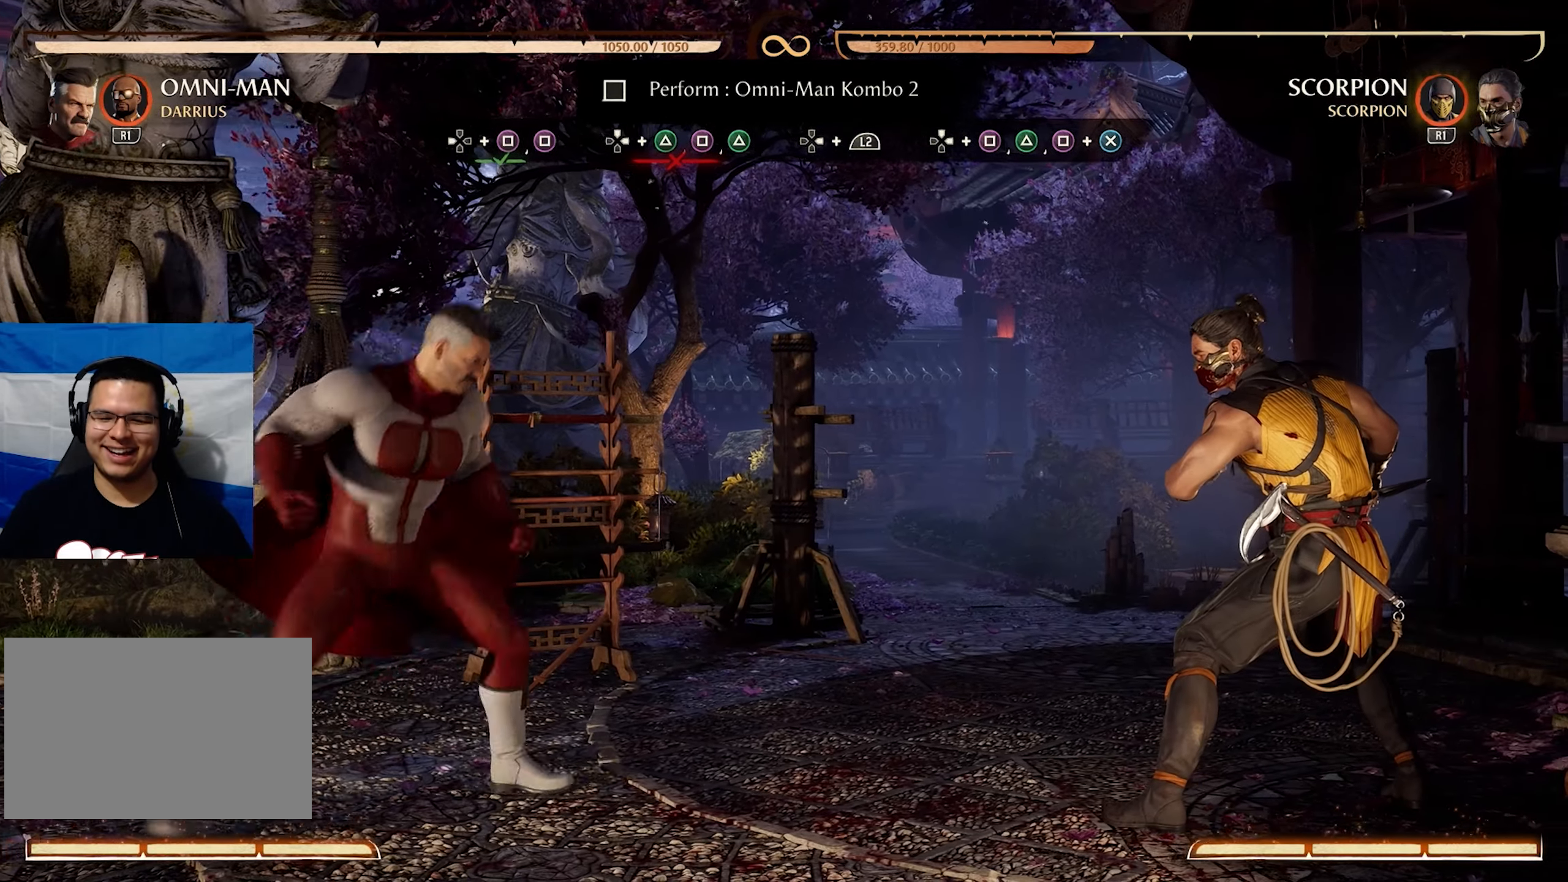
{"buttons": [], "events": [[16, "DPAD_UP", "down"], [83, "DPAD_LEFT", "up"], [83, "DPAD_UP", "up"], [116, "TRIANGLE", "down"], [133, "DPAD_RIGHT", "down"], [233, "DPAD_RIGHT", "up"], [233, "TRIANGLE", "up"]]}
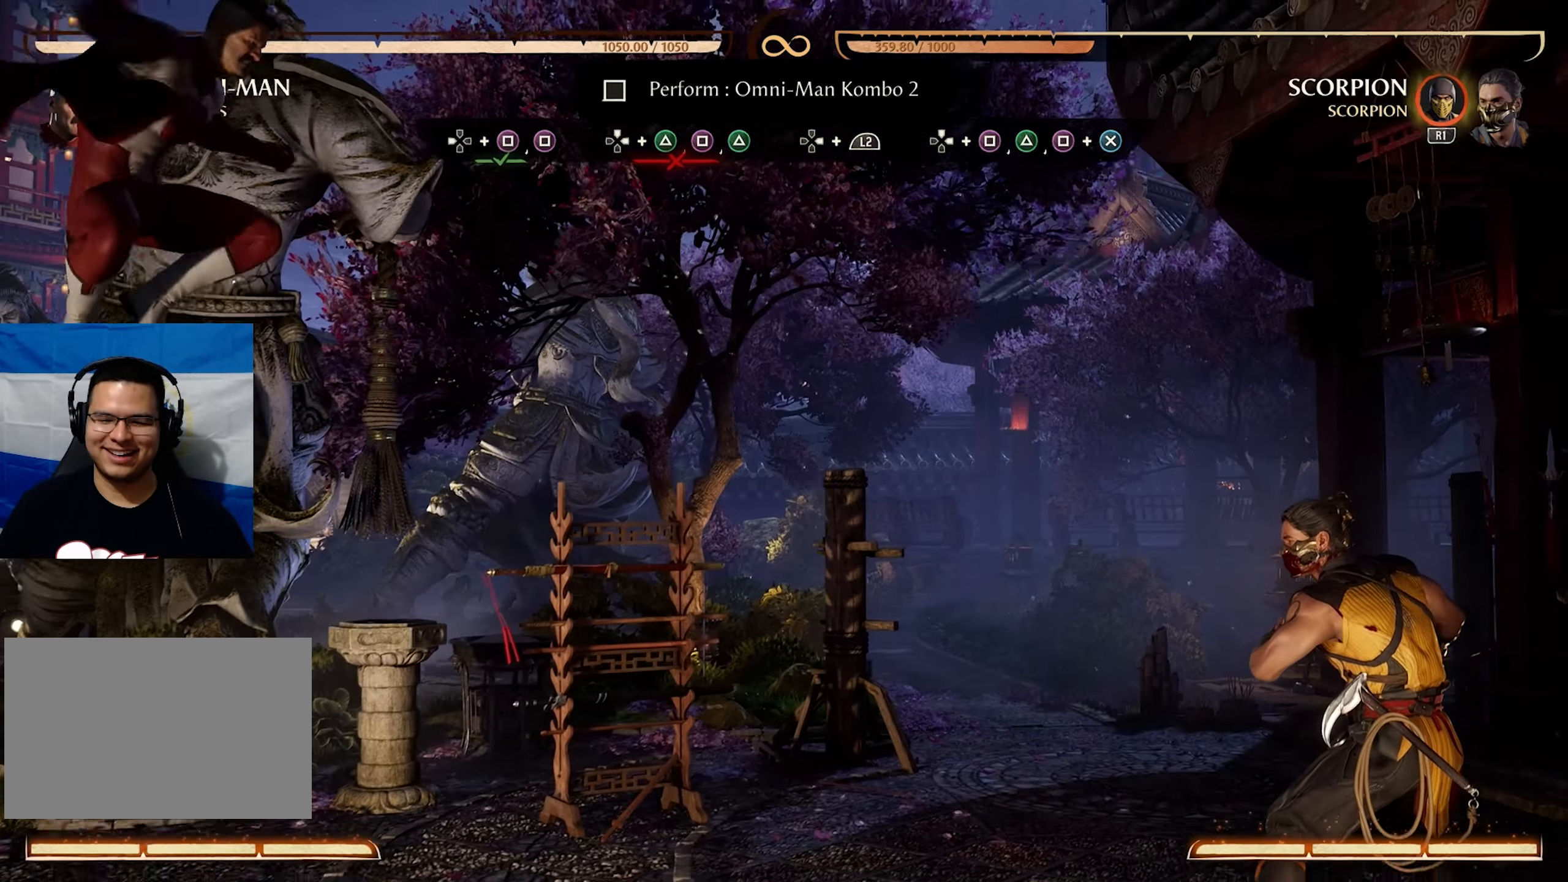
{"buttons": ["DPAD_RIGHT"], "events": [[83, "DPAD_RIGHT", "down"]]}
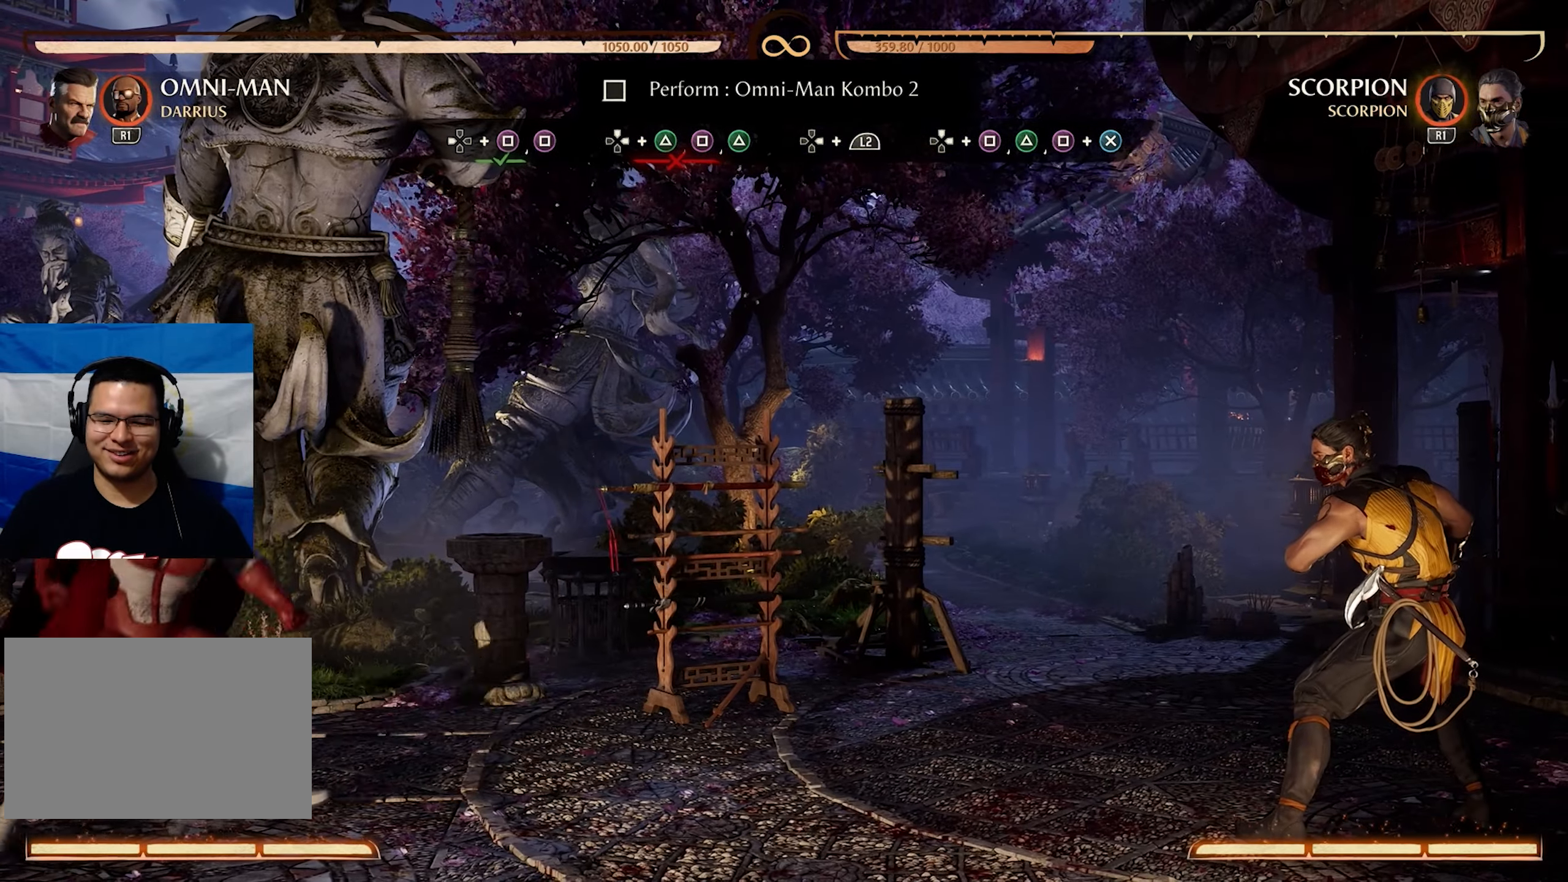
{"buttons": ["DPAD_RIGHT"], "events": []}
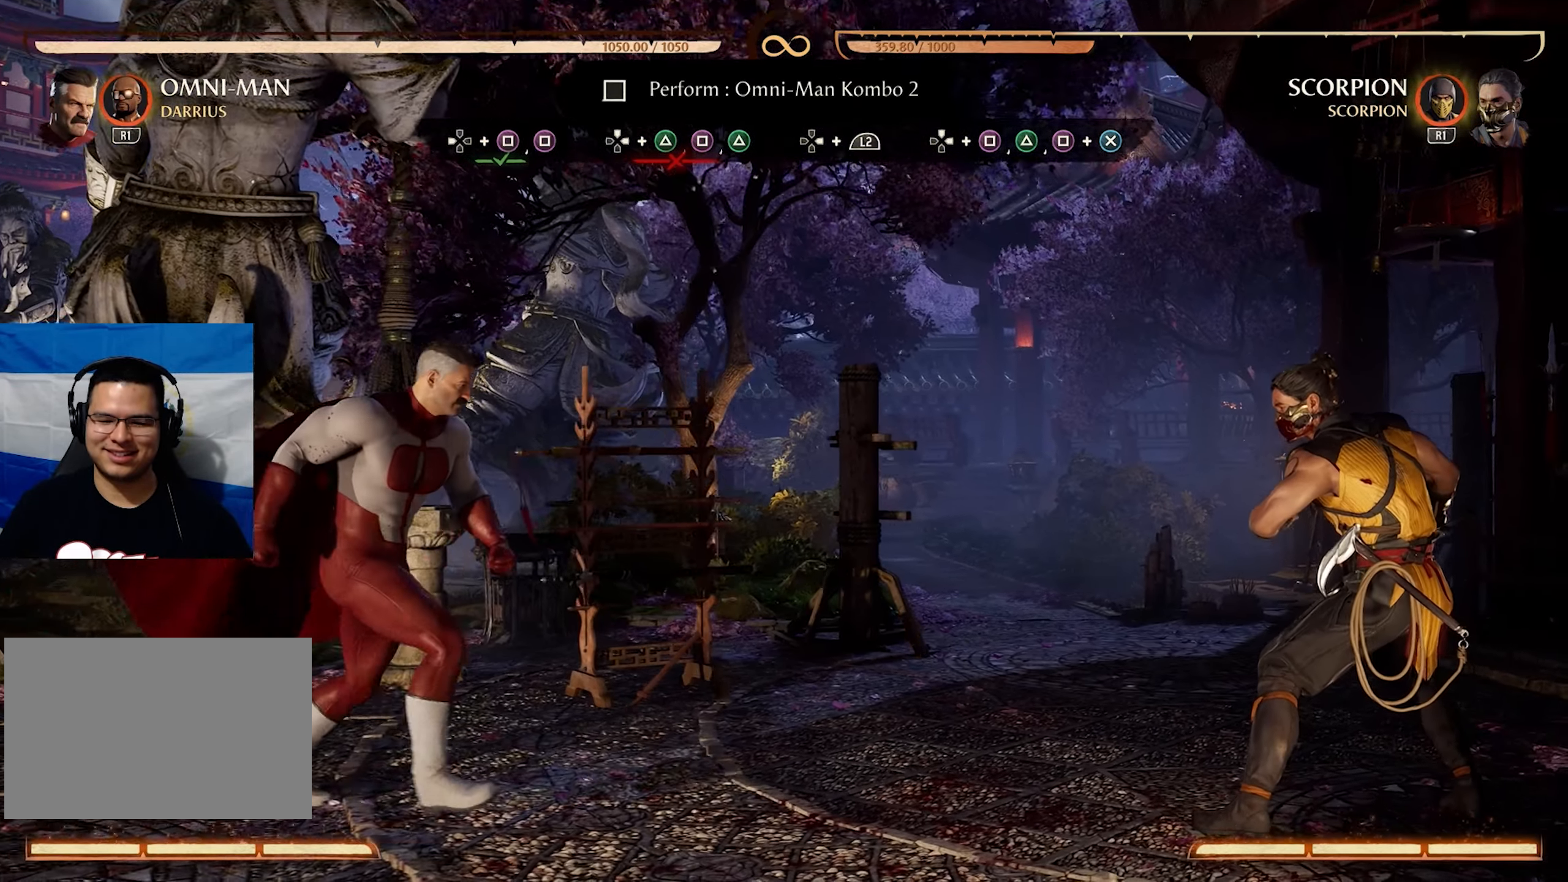
{"buttons": [], "events": [[433, "DPAD_RIGHT", "up"]]}
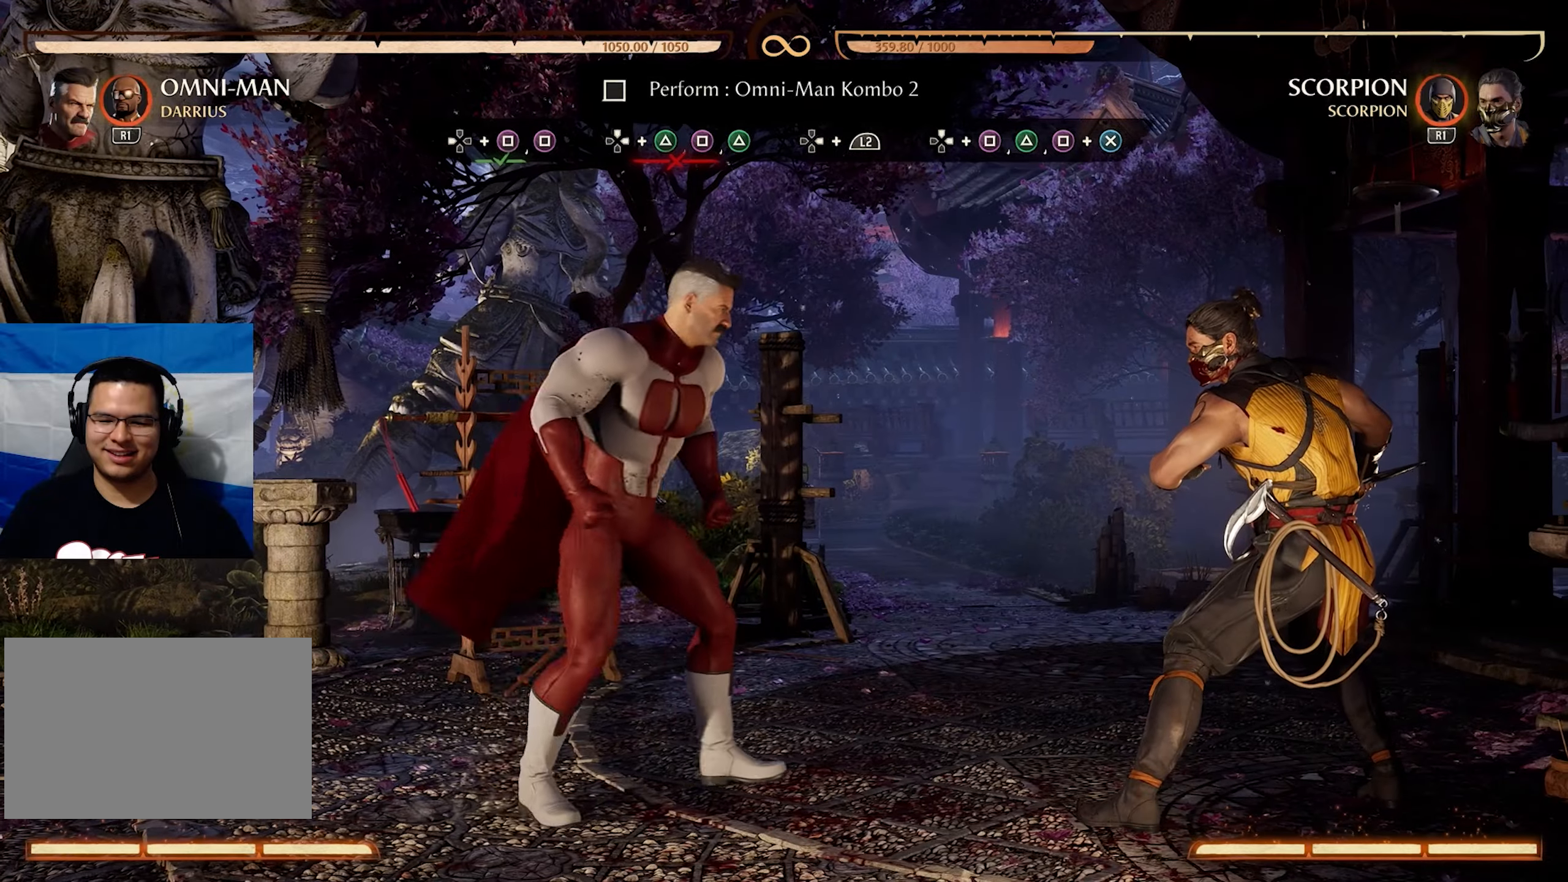
{"buttons": [], "events": [[17, "DPAD_LEFT", "down"], [133, "DPAD_LEFT", "up"], [133, "DPAD_RIGHT", "down"], [183, "TRIANGLE", "down"], [233, "DPAD_RIGHT", "up"], [267, "TRIANGLE", "up"]]}
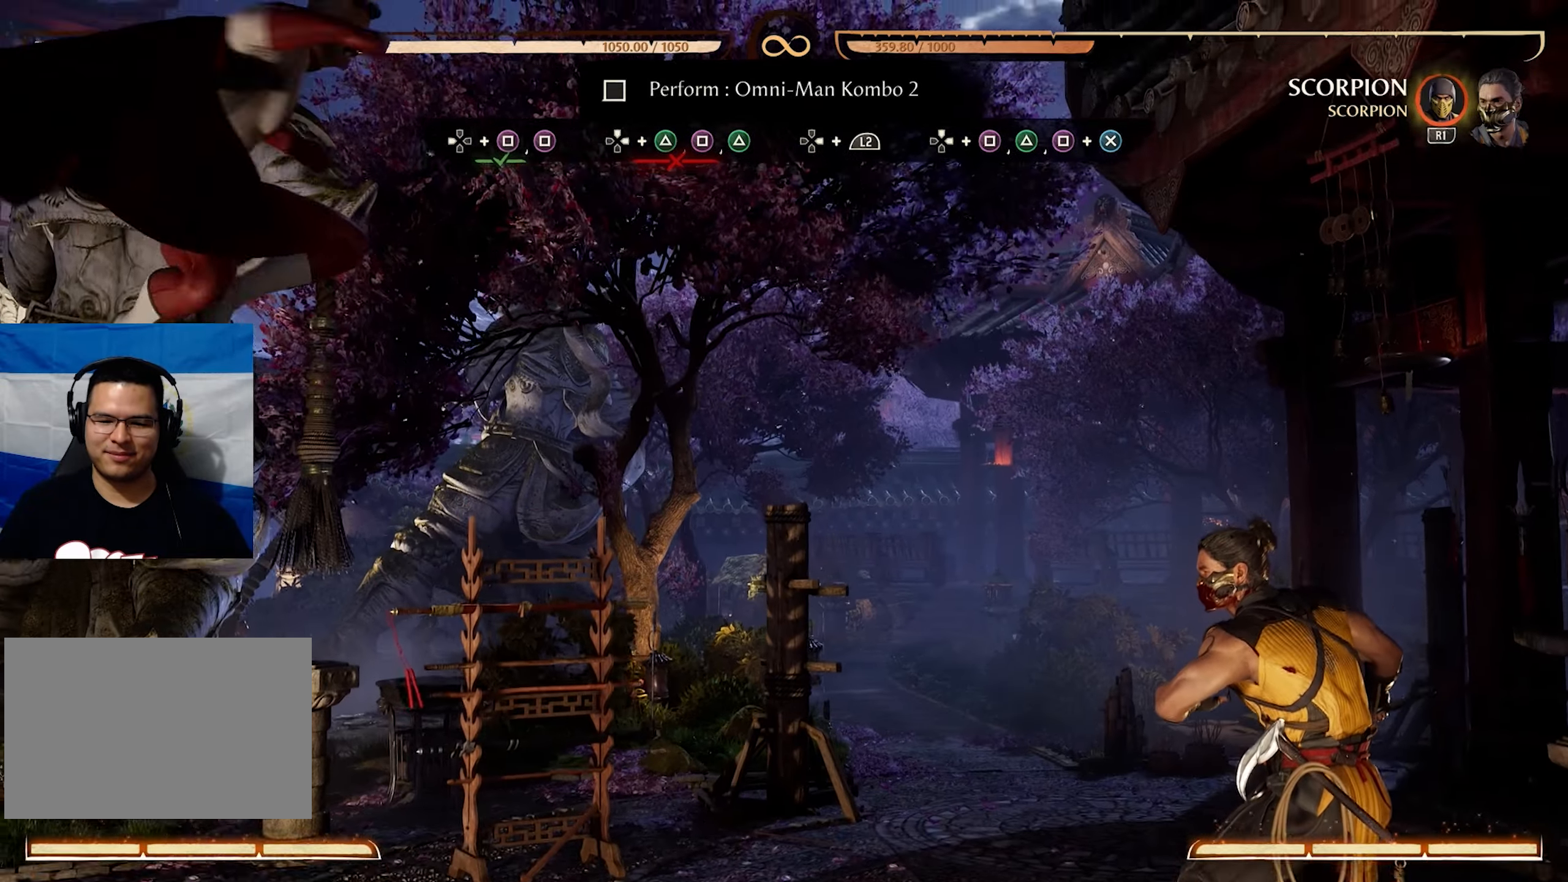
{"buttons": ["DPAD_RIGHT"], "events": [[133, "DPAD_RIGHT", "down"]]}
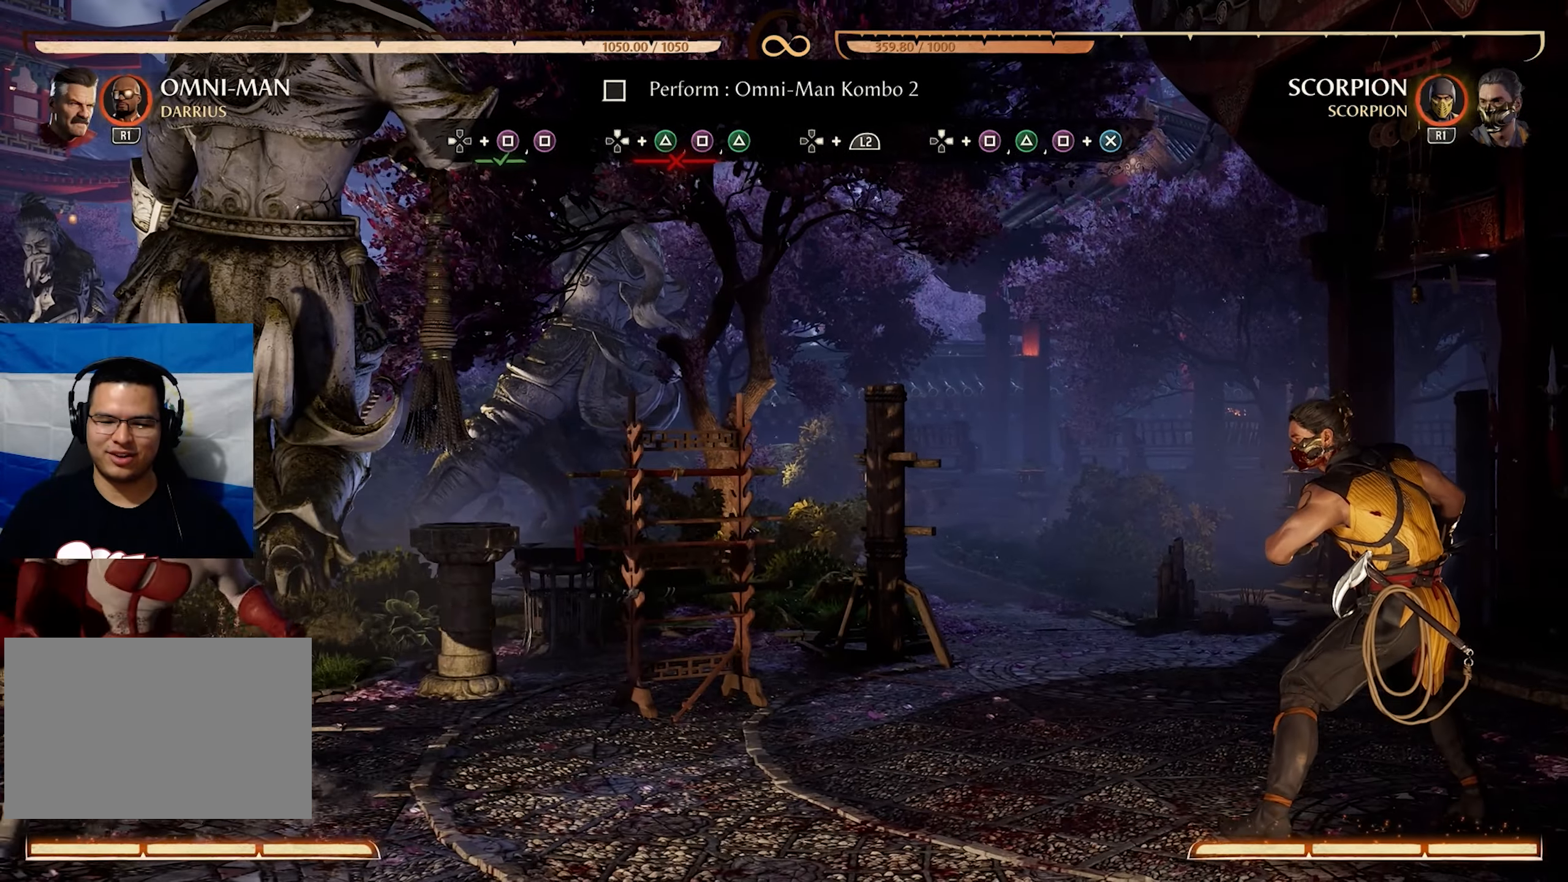
{"buttons": ["DPAD_RIGHT"], "events": []}
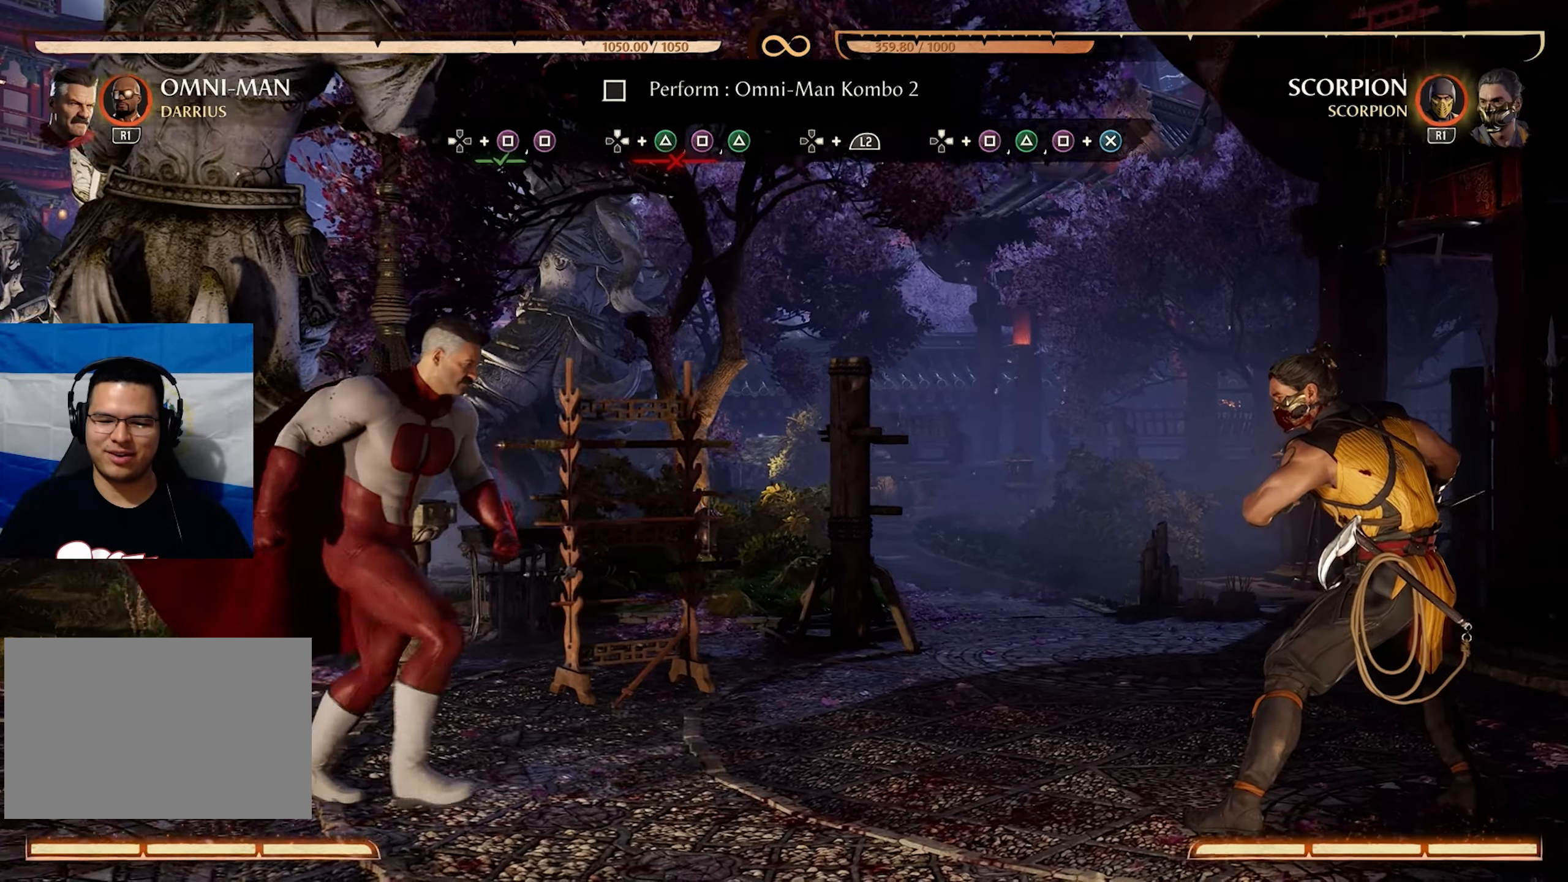
{"buttons": ["DPAD_RIGHT"], "events": []}
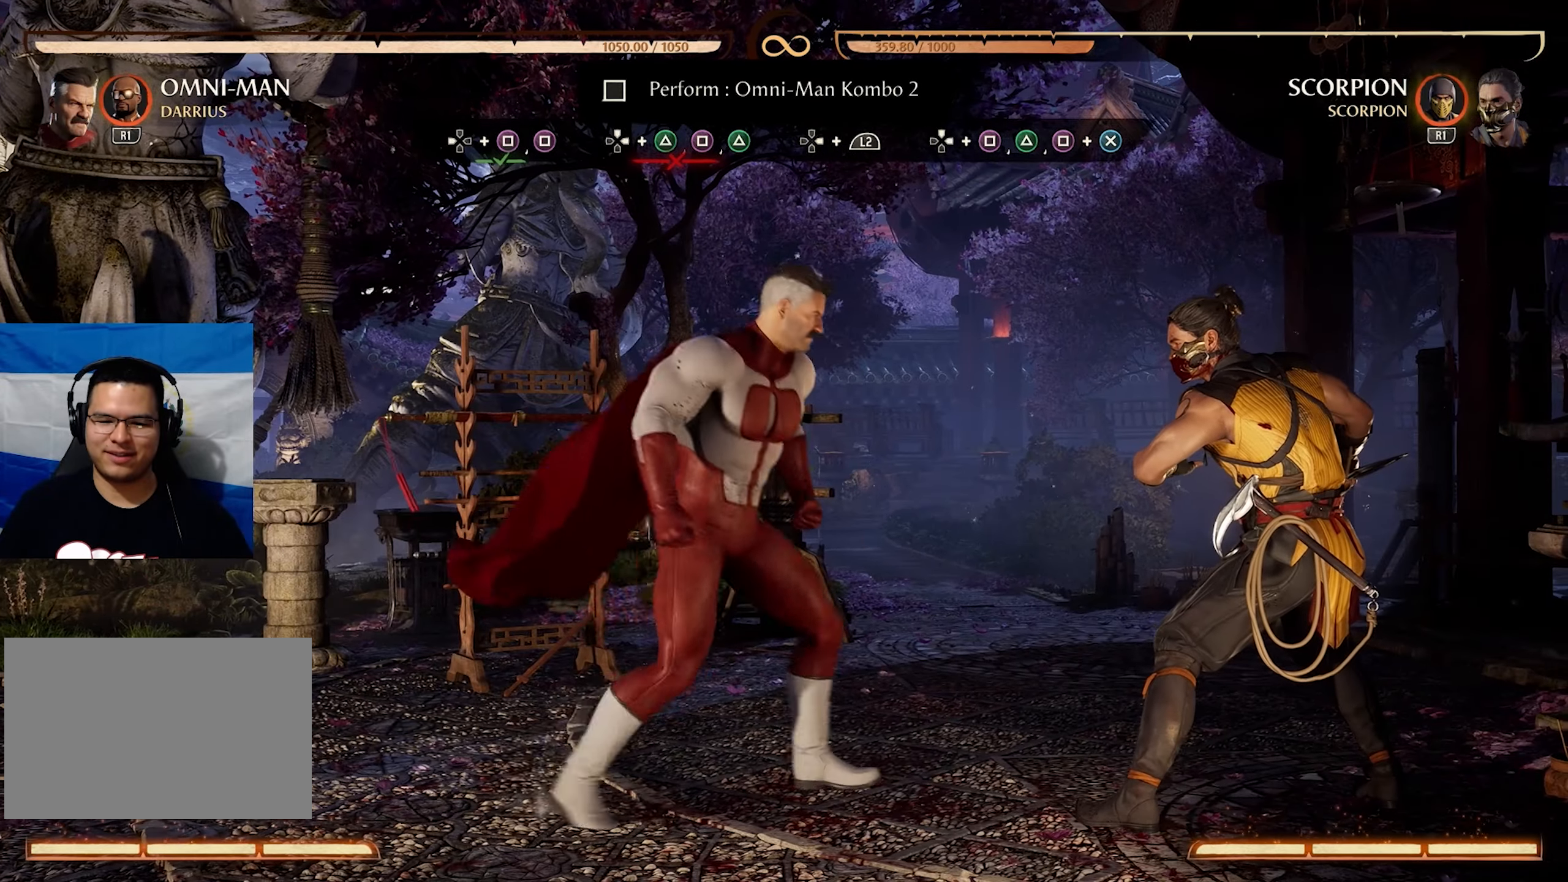
{"buttons": ["TRIANGLE", "DPAD_RIGHT"], "events": [[17, "DPAD_RIGHT", "up"], [267, "DPAD_LEFT", "down"], [383, "DPAD_LEFT", "up"], [417, "DPAD_RIGHT", "down"], [500, "TRIANGLE", "down"]]}
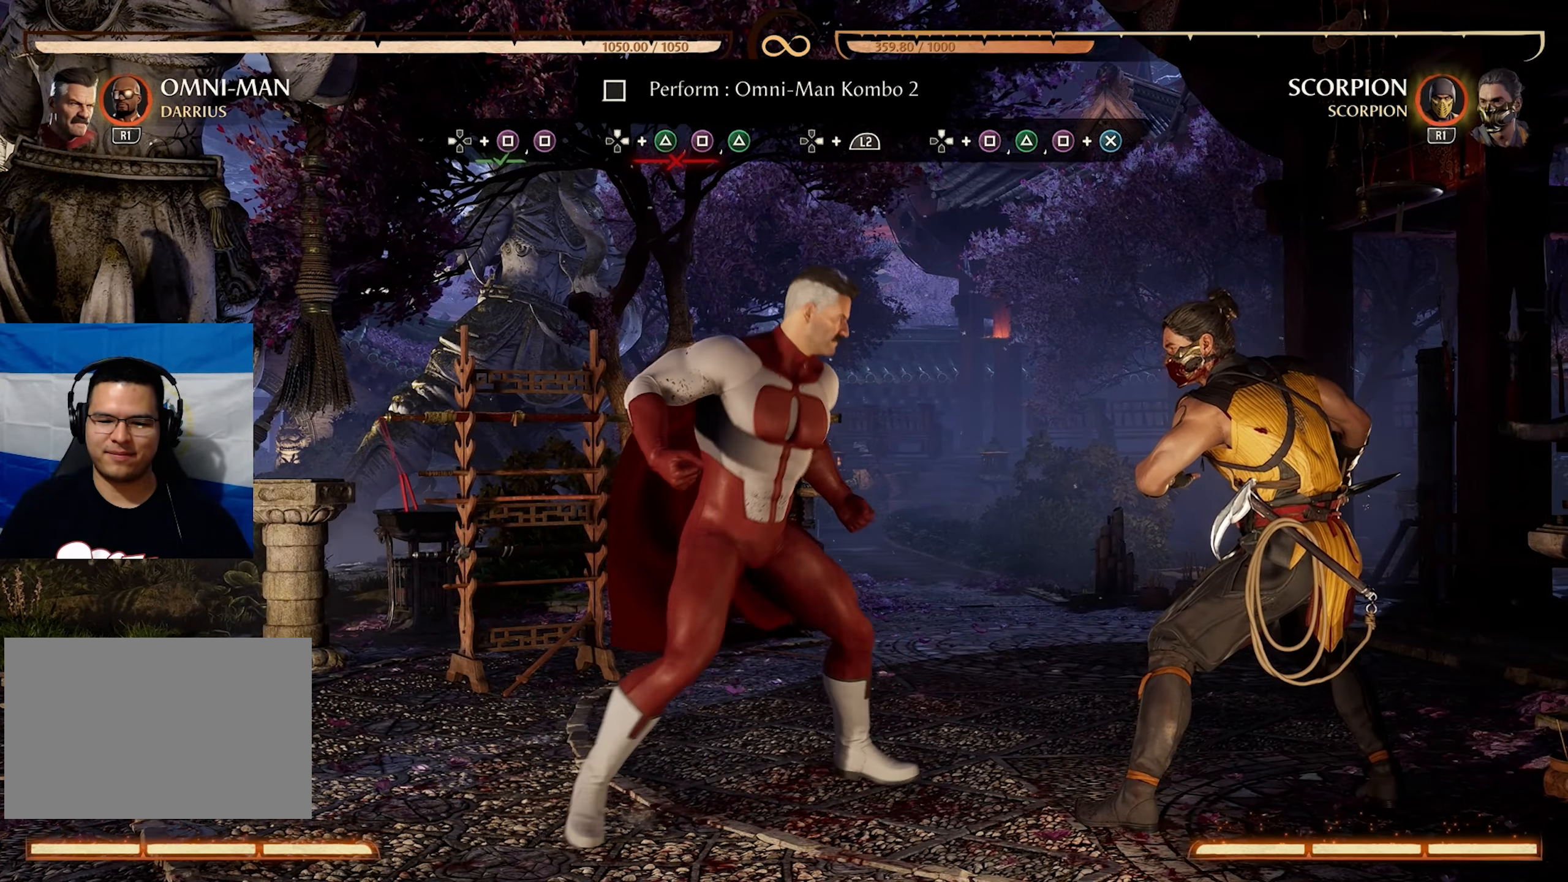
{"buttons": [], "events": [[33, "DPAD_RIGHT", "up"], [100, "TRIANGLE", "up"]]}
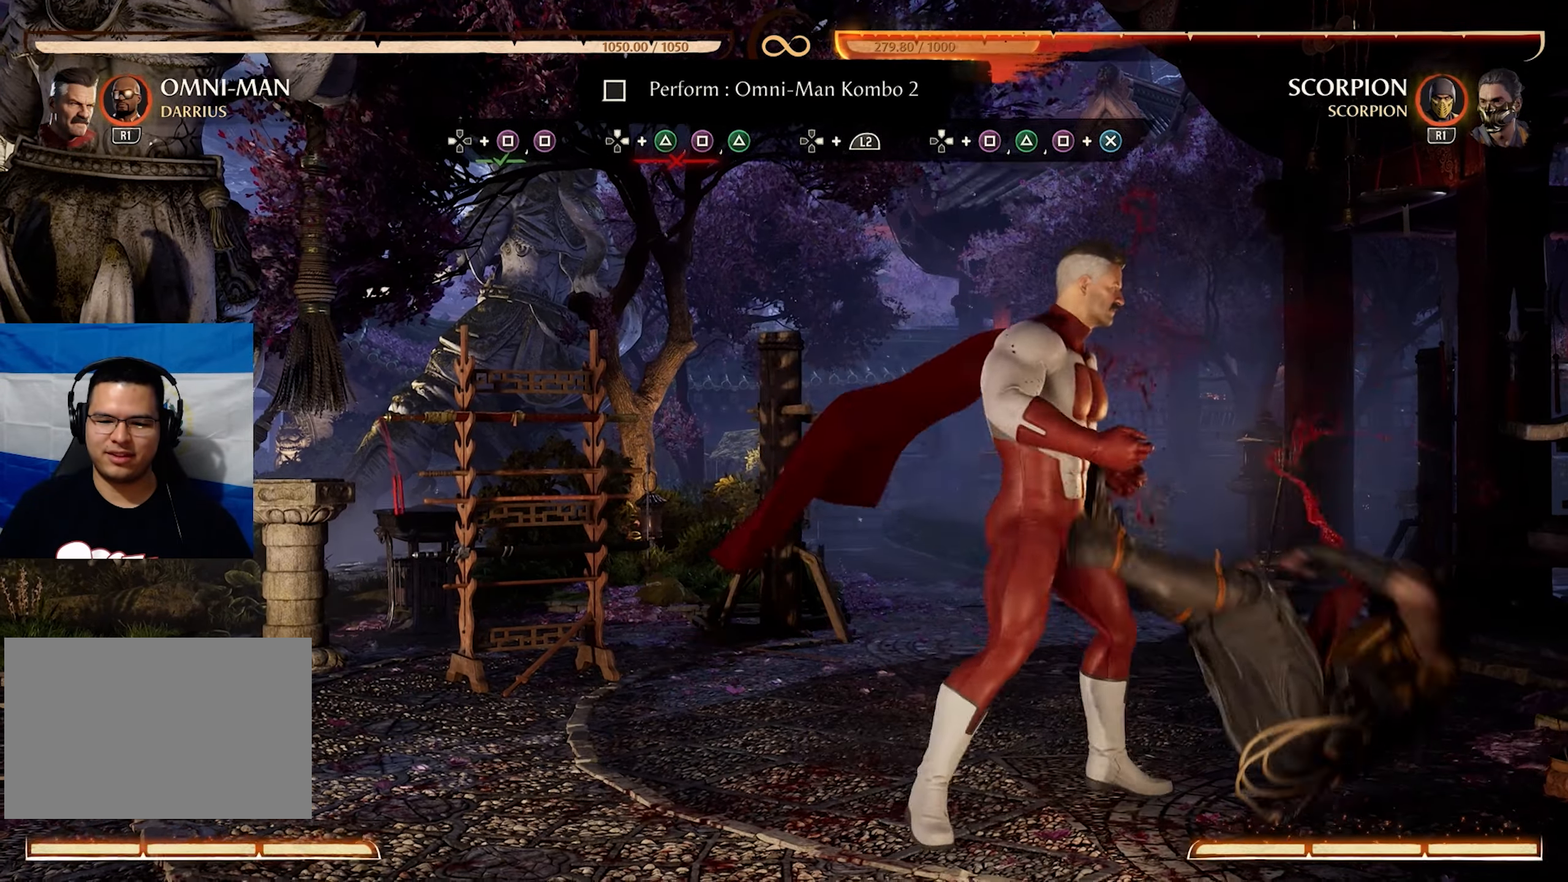
{"buttons": ["DPAD_LEFT"], "events": [[367, "DPAD_LEFT", "down"]]}